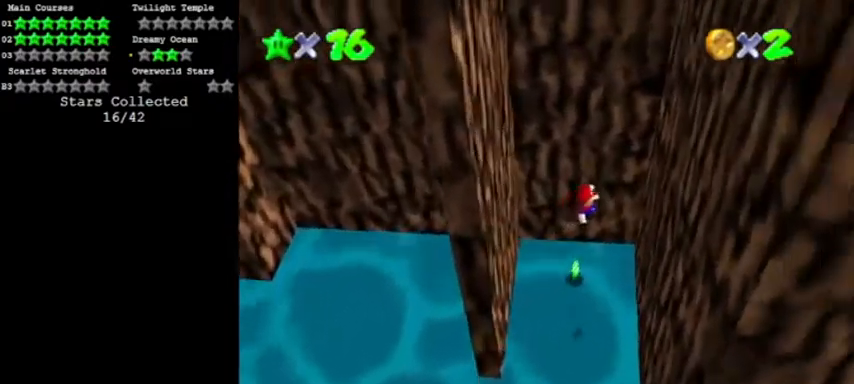
Gameplay with a controller (Nintendo layout); each line is a JSON object with the inputs held at the frame after it. "events" lists button and stick changes between this image and that frame as [ms after this image, input, new state], when the widget could be followed in between. Not read: L3 R3.
{"buttons": ["A"], "left_stick": "up", "events": [[367, "A", "down"], [401, "left_stick", "up"]]}
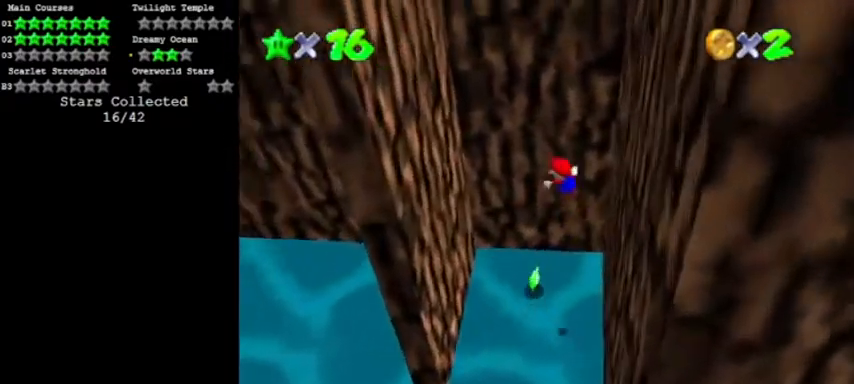
{"buttons": [], "left_stick": "up-left", "events": [[100, "A", "up"], [133, "left_stick", "up-left"]]}
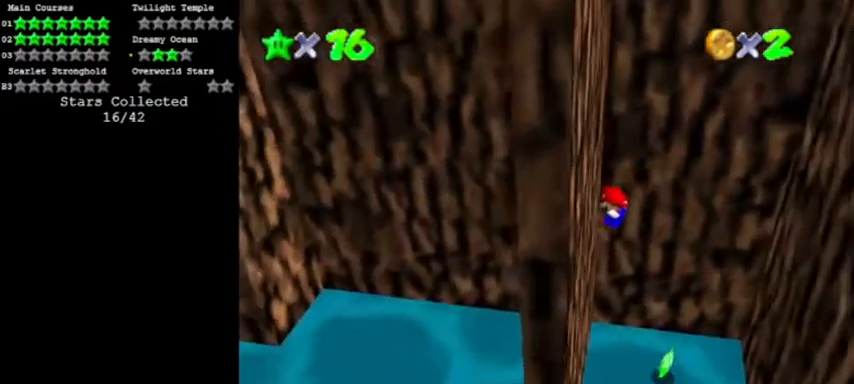
{"buttons": [], "left_stick": "left", "events": [[134, "A", "down"], [167, "A", "up"], [401, "left_stick", "left"]]}
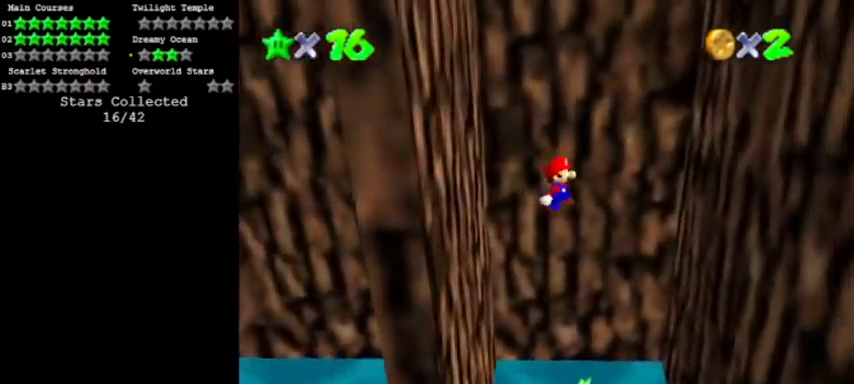
{"buttons": [], "left_stick": "center", "events": [[200, "left_stick", "center"], [267, "left_stick", "right"], [433, "left_stick", "center"]]}
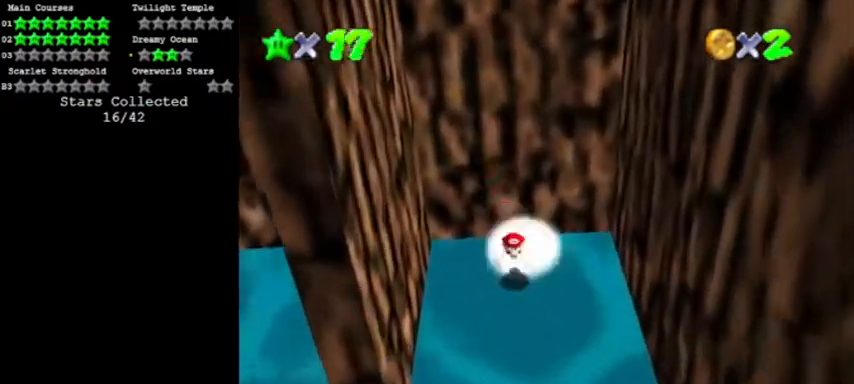
{"buttons": [], "left_stick": "center", "events": []}
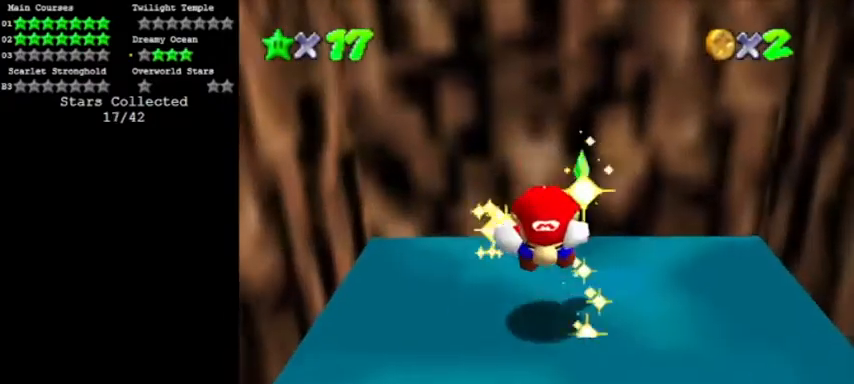
{"buttons": [], "left_stick": "center", "events": []}